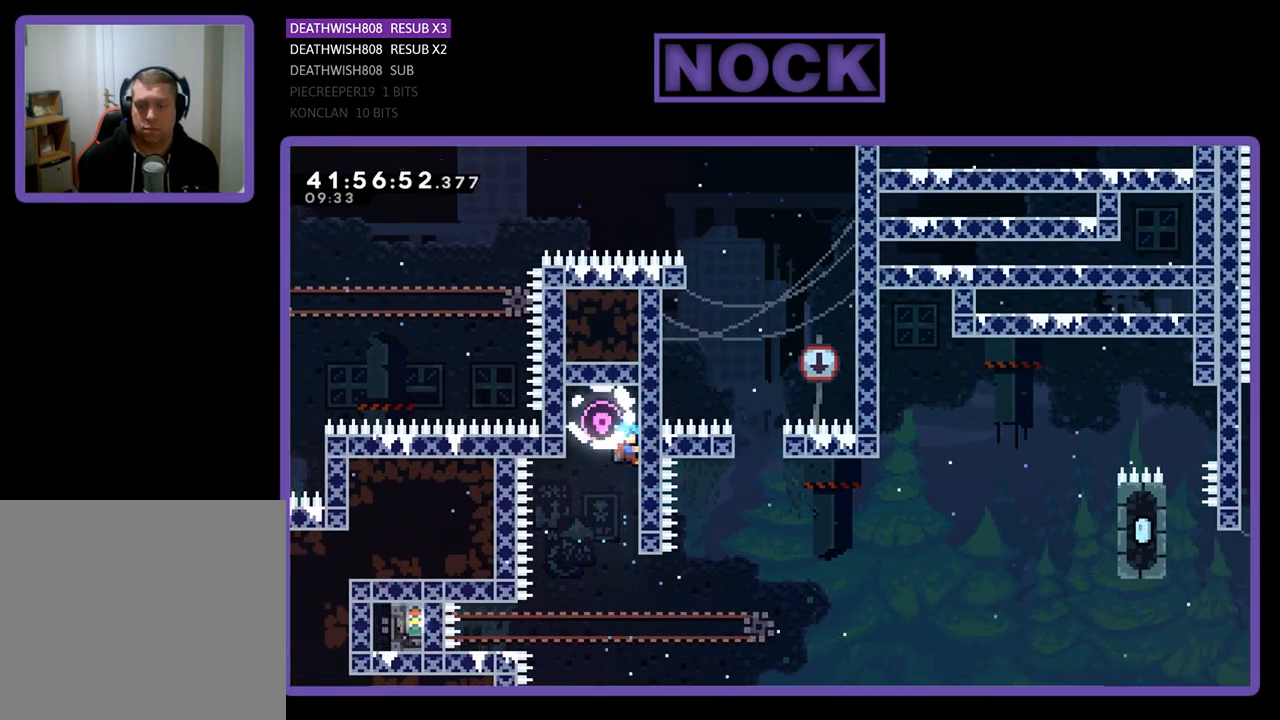
Gameplay with a controller (PlayStation layout); each line is a JSON object with the inputs held at the frame after it. "events" lists button and stick changes between this image and that frame as [ms after this image, input, new state], when the widget could be followed in between. Not read: right_stick.
{"buttons": ["R2"], "left_stick": "center", "events": []}
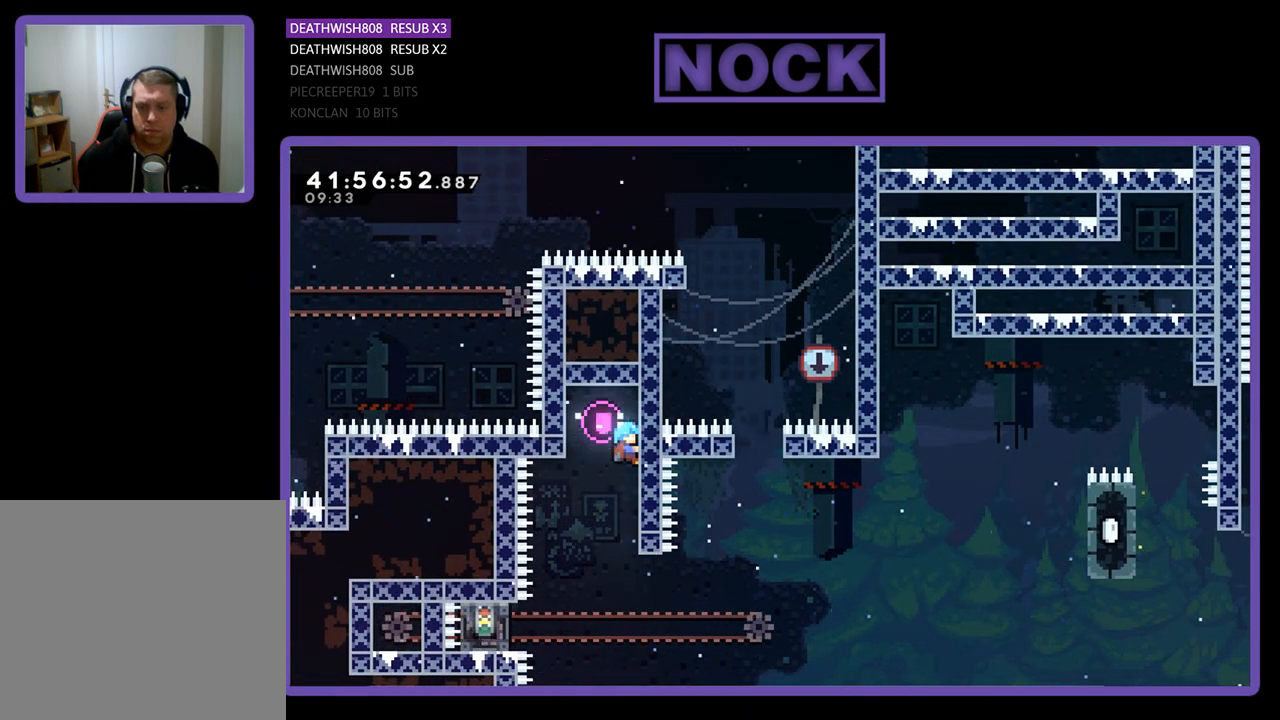
{"buttons": [], "left_stick": "center", "events": [[233, "R2", "up"]]}
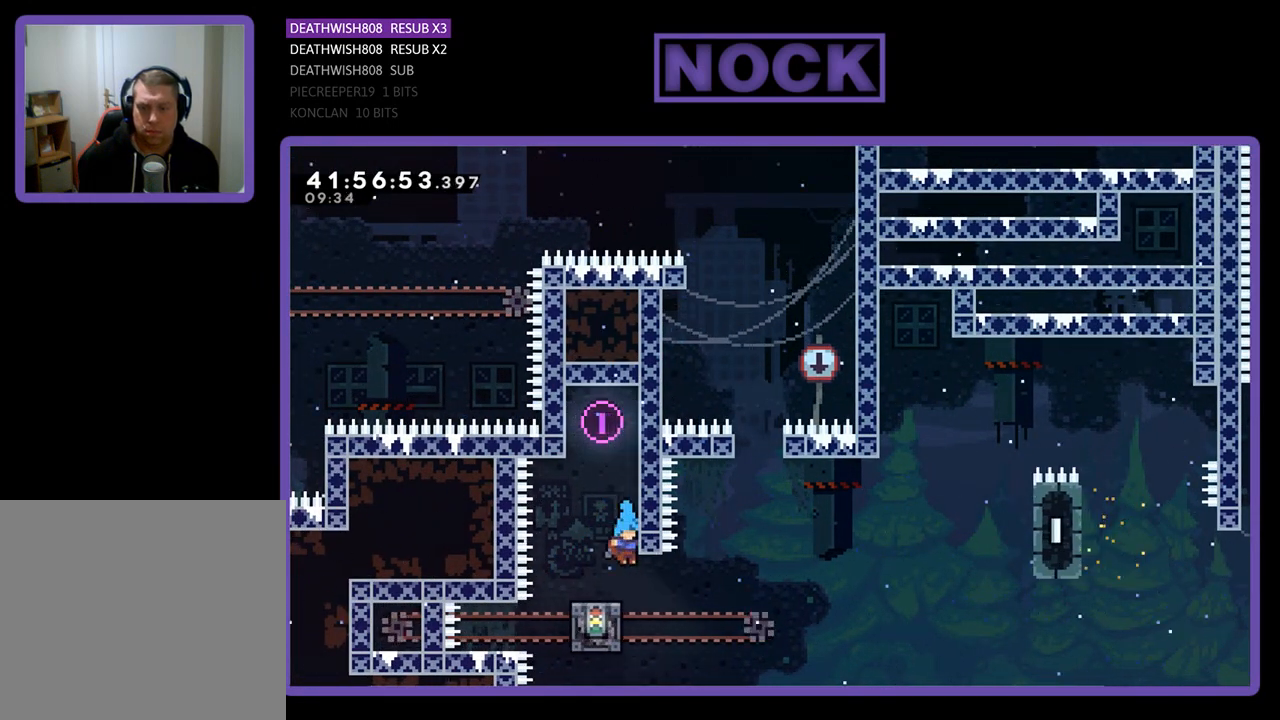
{"buttons": ["CROSS", "R2", "DPAD_RIGHT"], "left_stick": "center", "events": [[267, "R2", "down"], [400, "DPAD_RIGHT", "down"], [467, "CROSS", "down"]]}
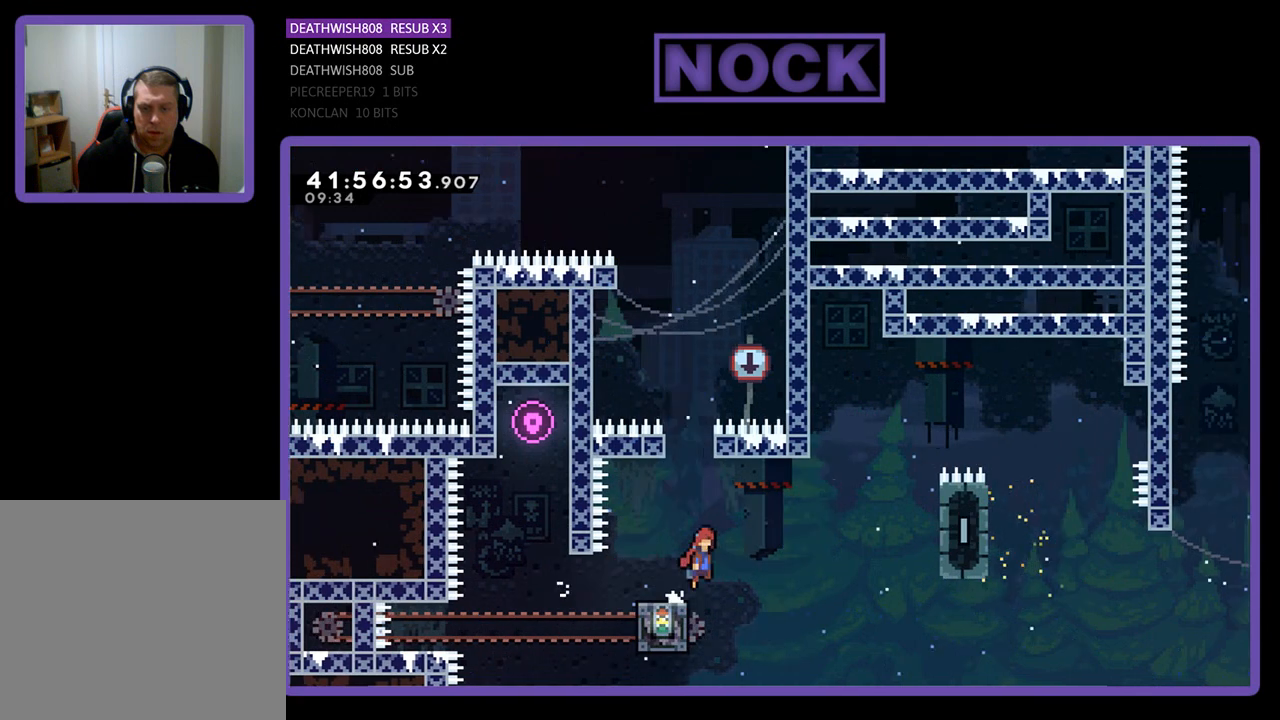
{"buttons": ["CROSS", "R2", "DPAD_UP", "DPAD_RIGHT"], "left_stick": "center", "events": [[433, "DPAD_UP", "down"]]}
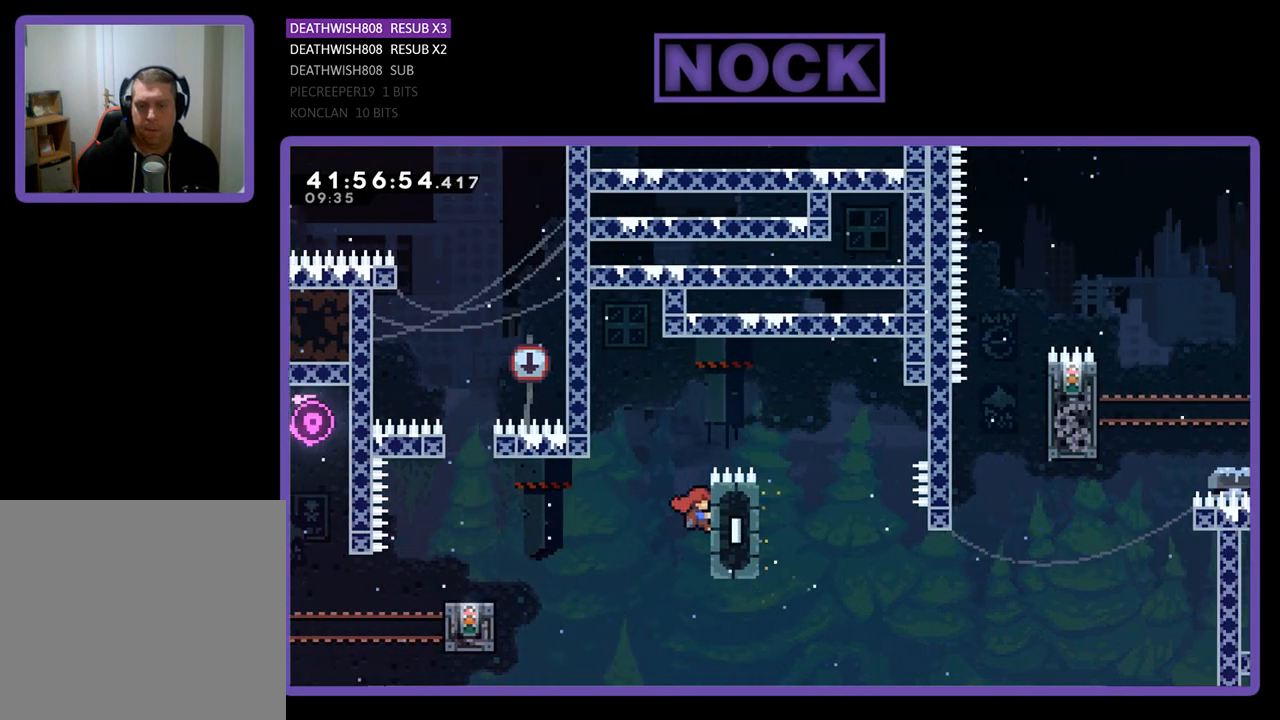
{"buttons": ["R2"], "left_stick": "center", "events": [[133, "CROSS", "up"], [133, "DPAD_RIGHT", "up"], [200, "DPAD_UP", "up"]]}
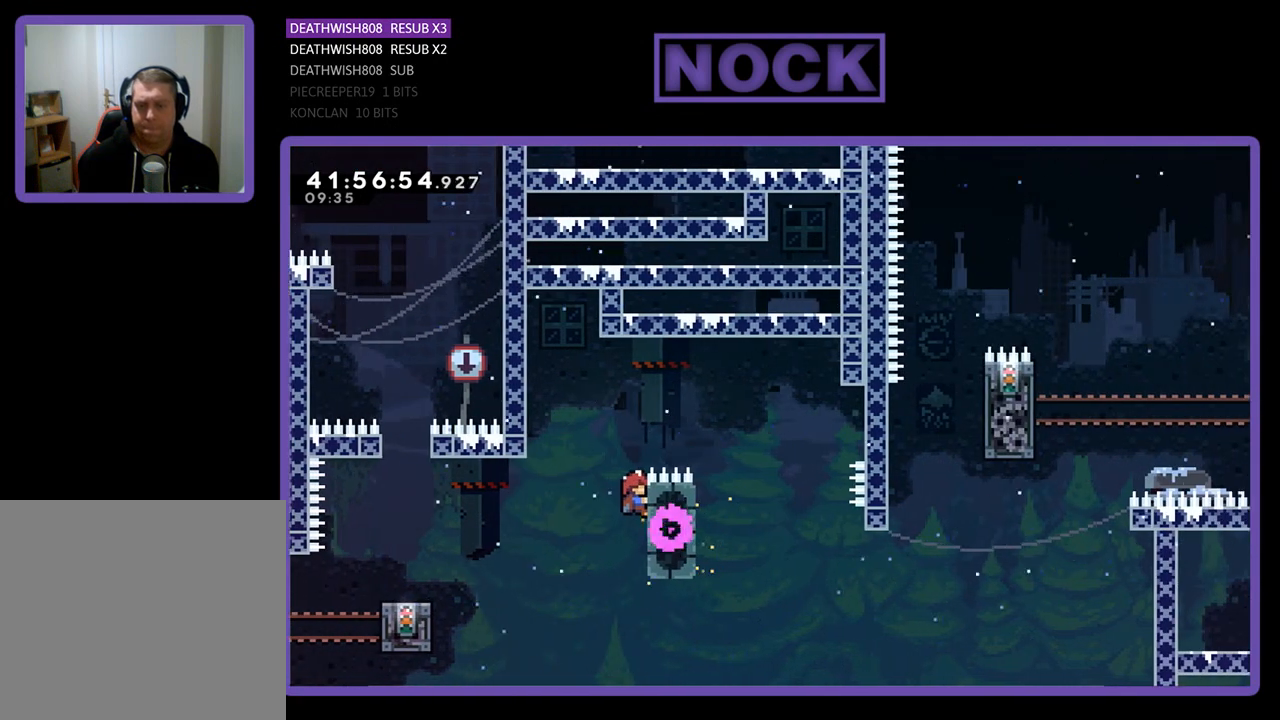
{"buttons": ["R2"], "left_stick": "center", "events": []}
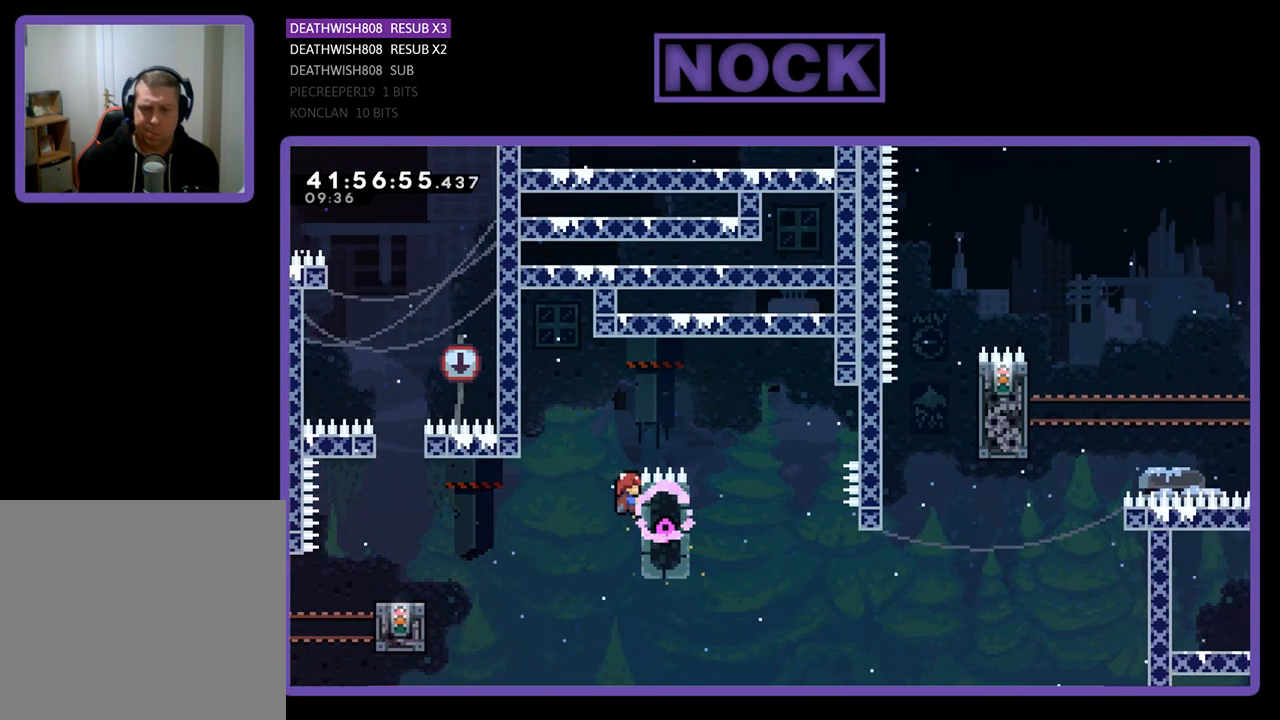
{"buttons": ["R2"], "left_stick": "center", "events": [[400, "DPAD_UP", "down"], [500, "DPAD_UP", "up"]]}
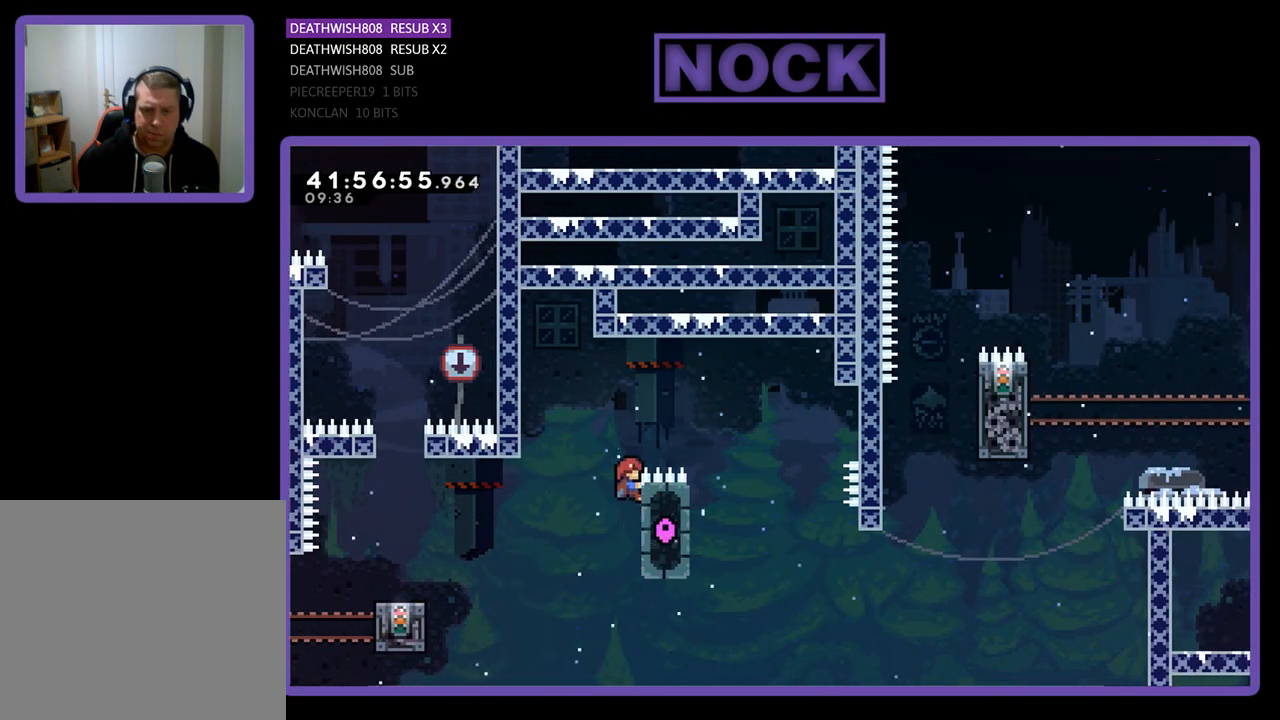
{"buttons": ["R2"], "left_stick": "center", "events": []}
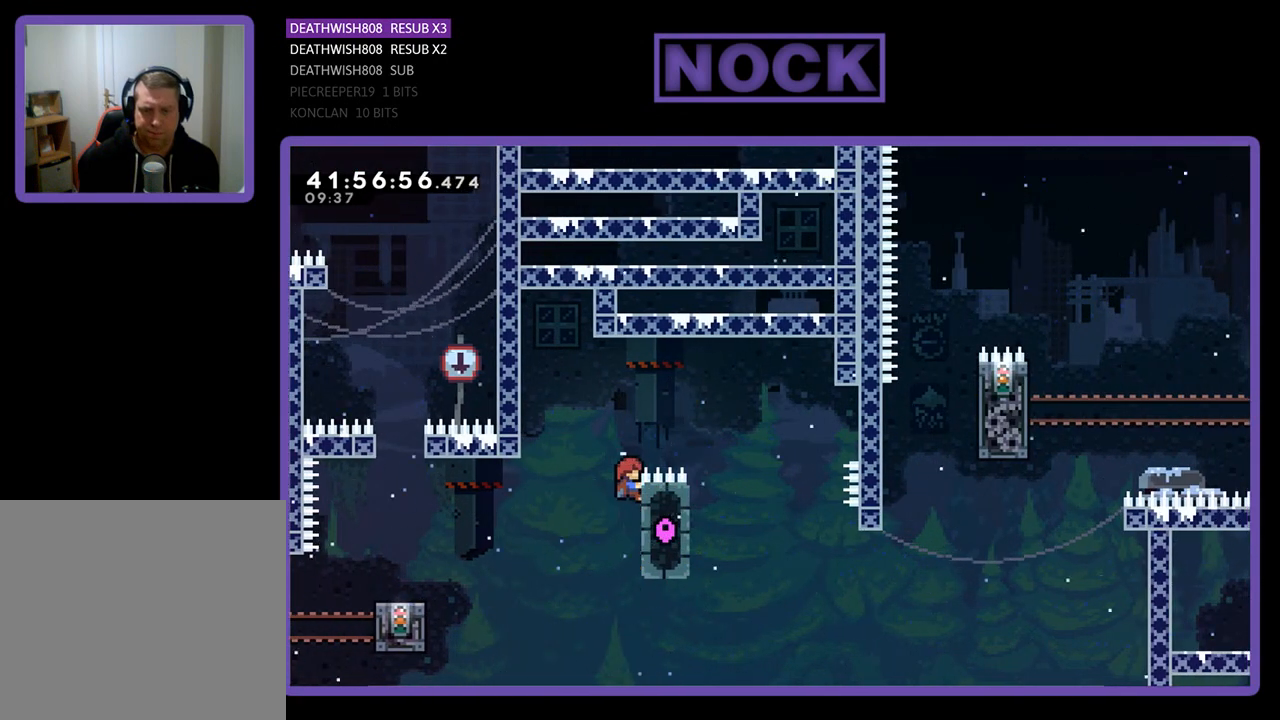
{"buttons": ["R2"], "left_stick": "center", "events": []}
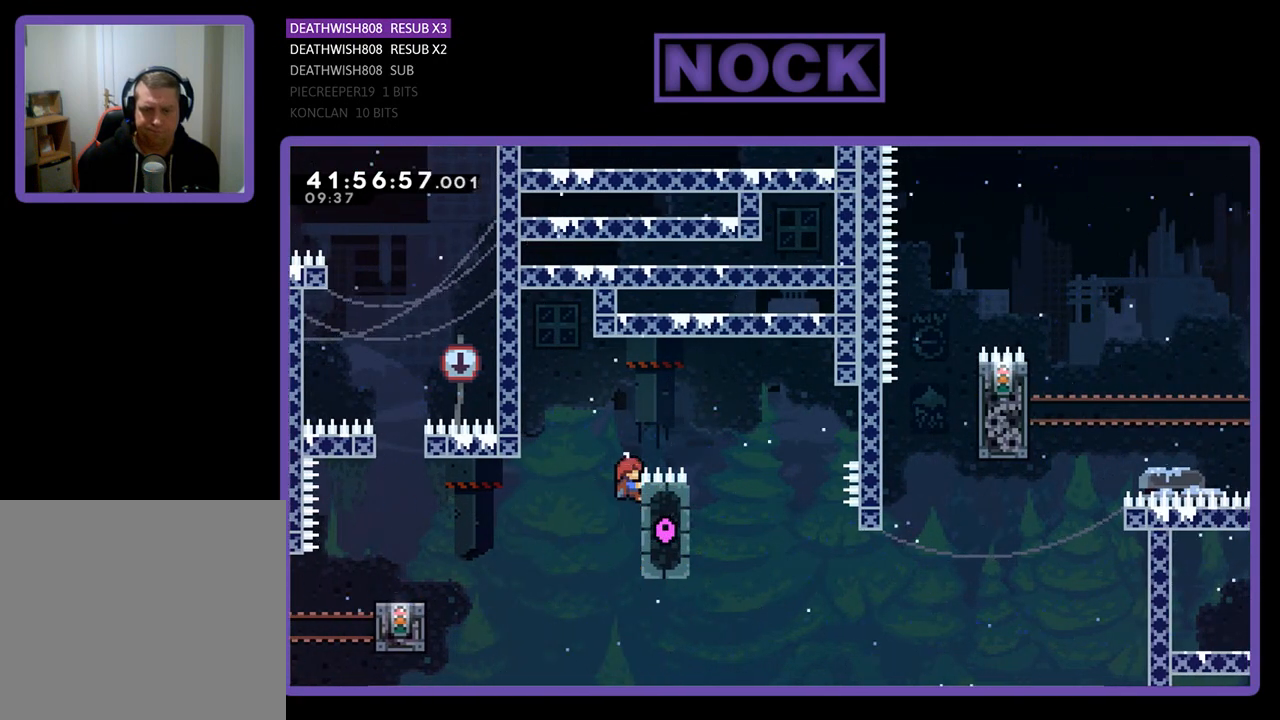
{"buttons": ["R2"], "left_stick": "center", "events": []}
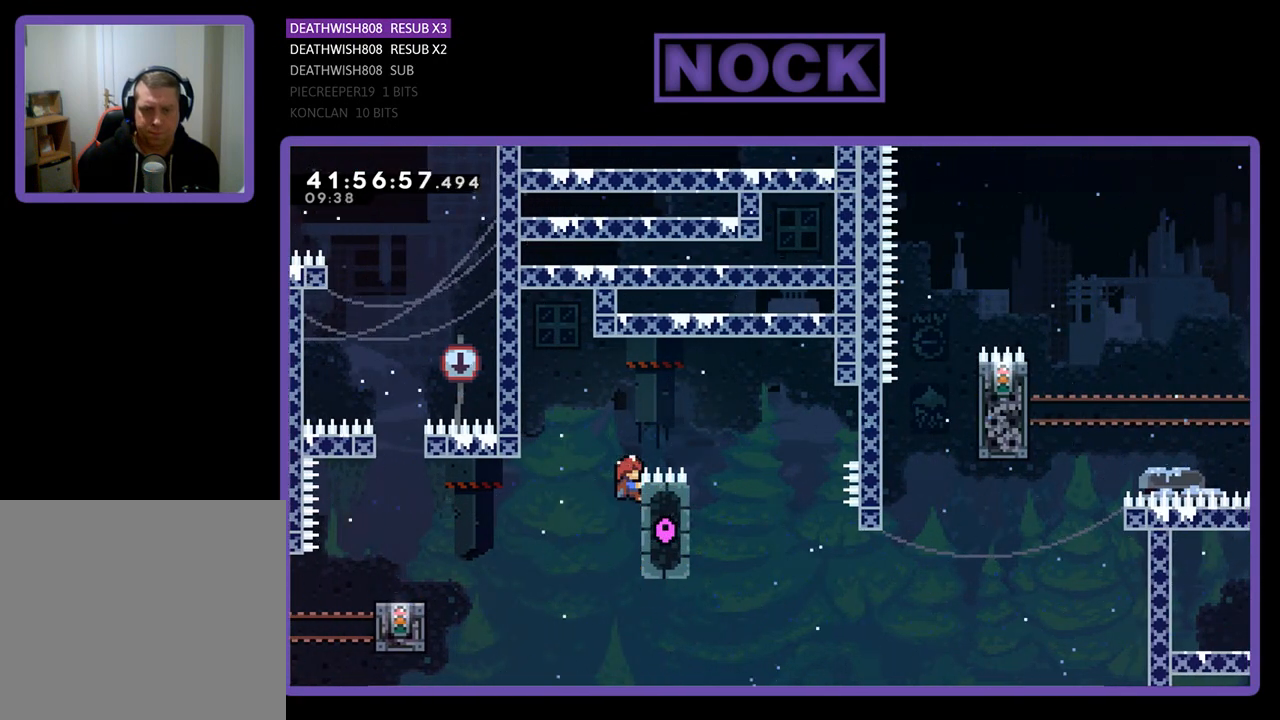
{"buttons": ["R2"], "left_stick": "center", "events": []}
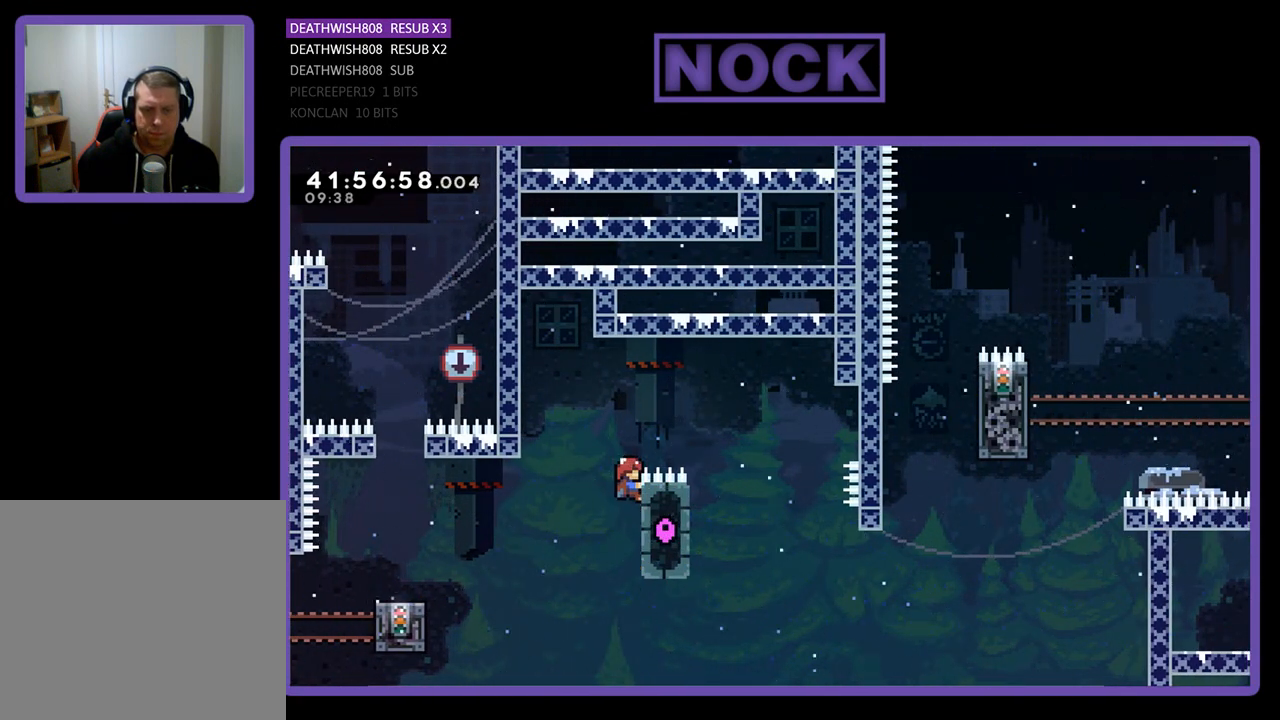
{"buttons": ["R2"], "left_stick": "center", "events": []}
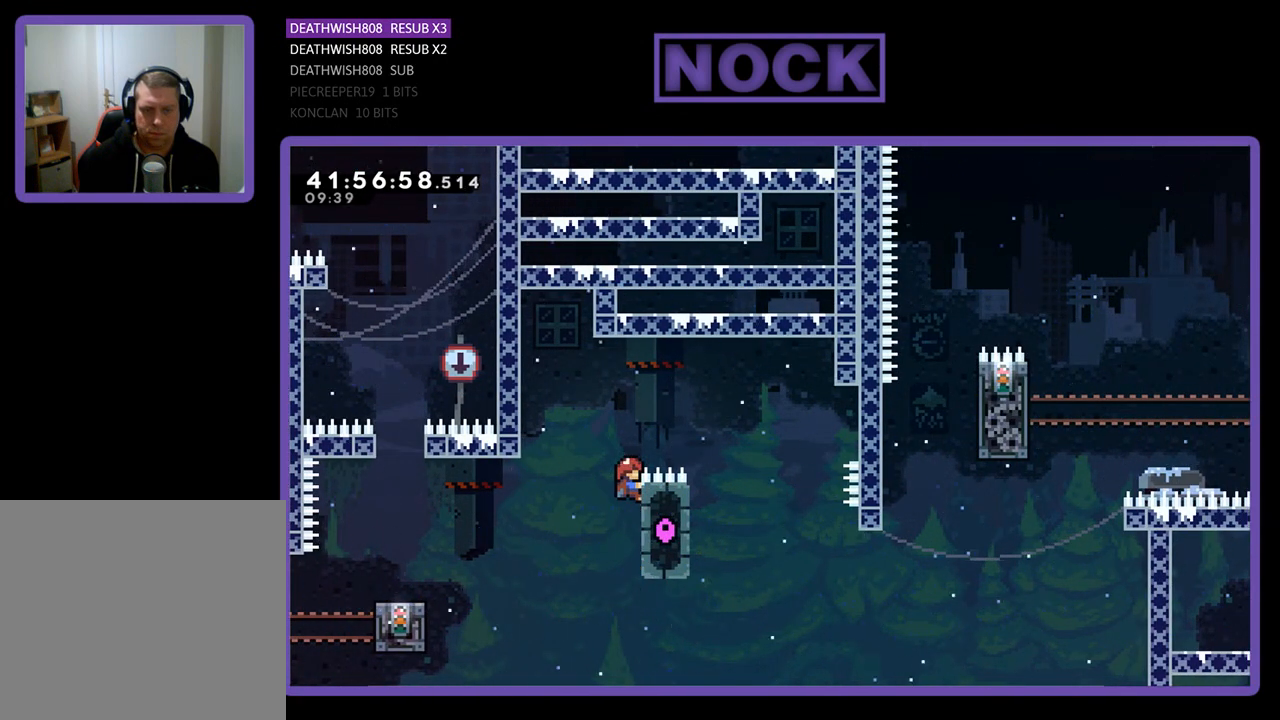
{"buttons": ["R2"], "left_stick": "center", "events": []}
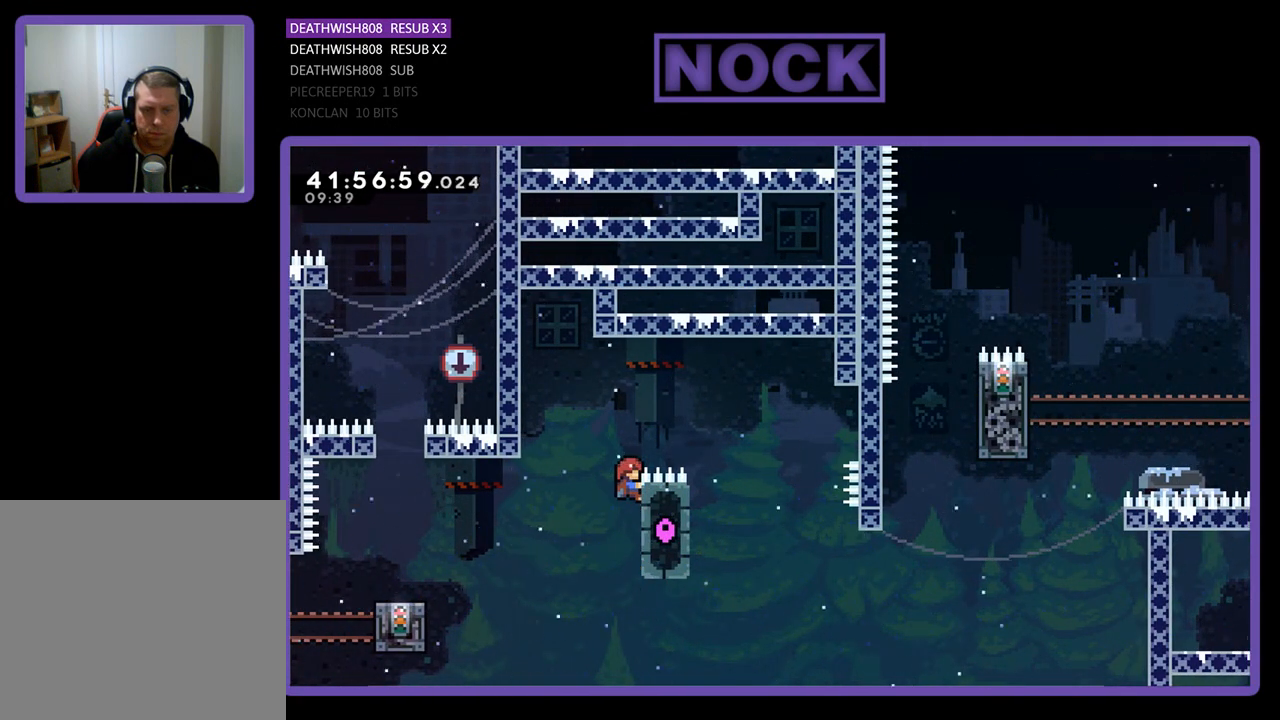
{"buttons": ["R2"], "left_stick": "center", "events": []}
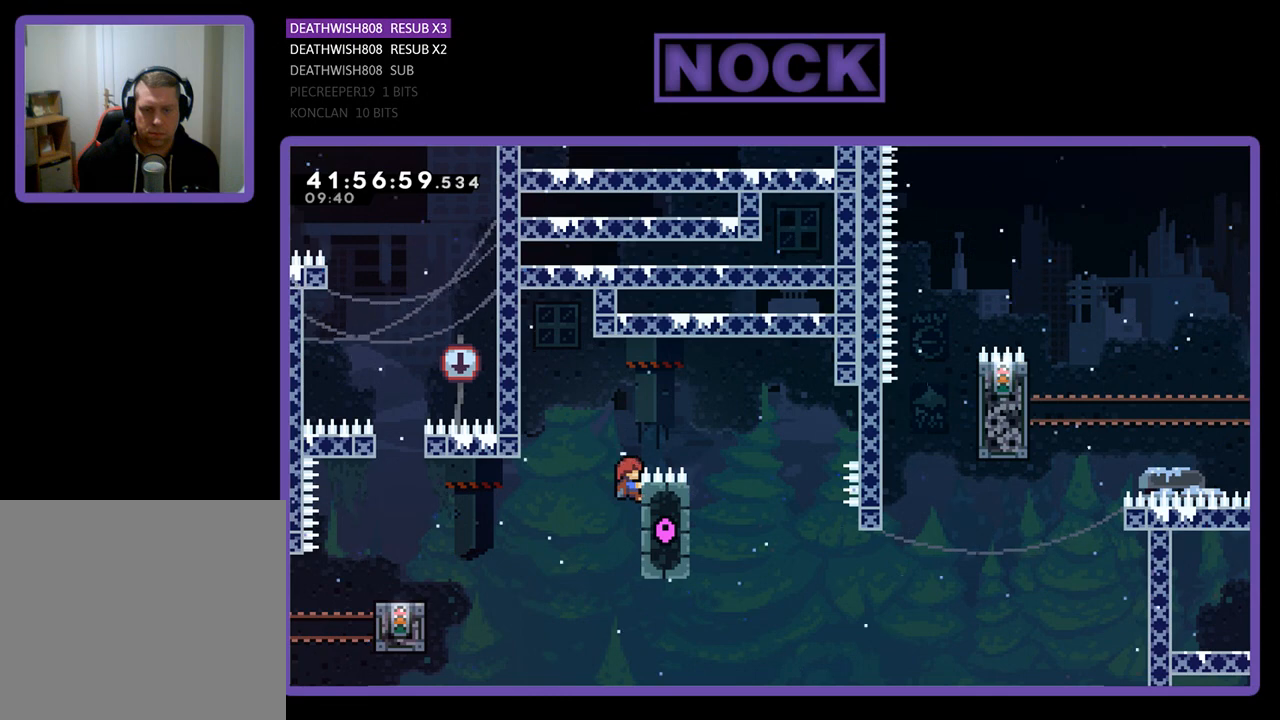
{"buttons": ["R2"], "left_stick": "center", "events": []}
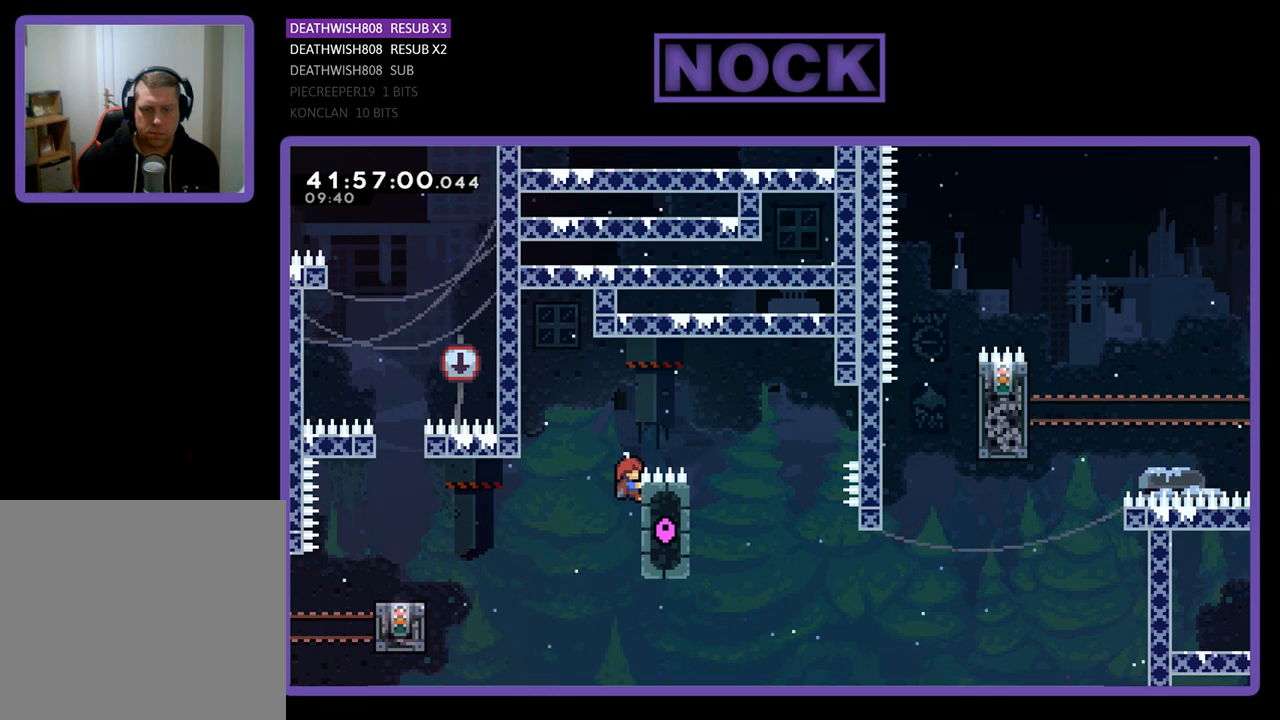
{"buttons": ["R2", "DPAD_RIGHT"], "left_stick": "center", "events": [[100, "DPAD_RIGHT", "down"], [200, "CROSS", "down"], [433, "CROSS", "up"]]}
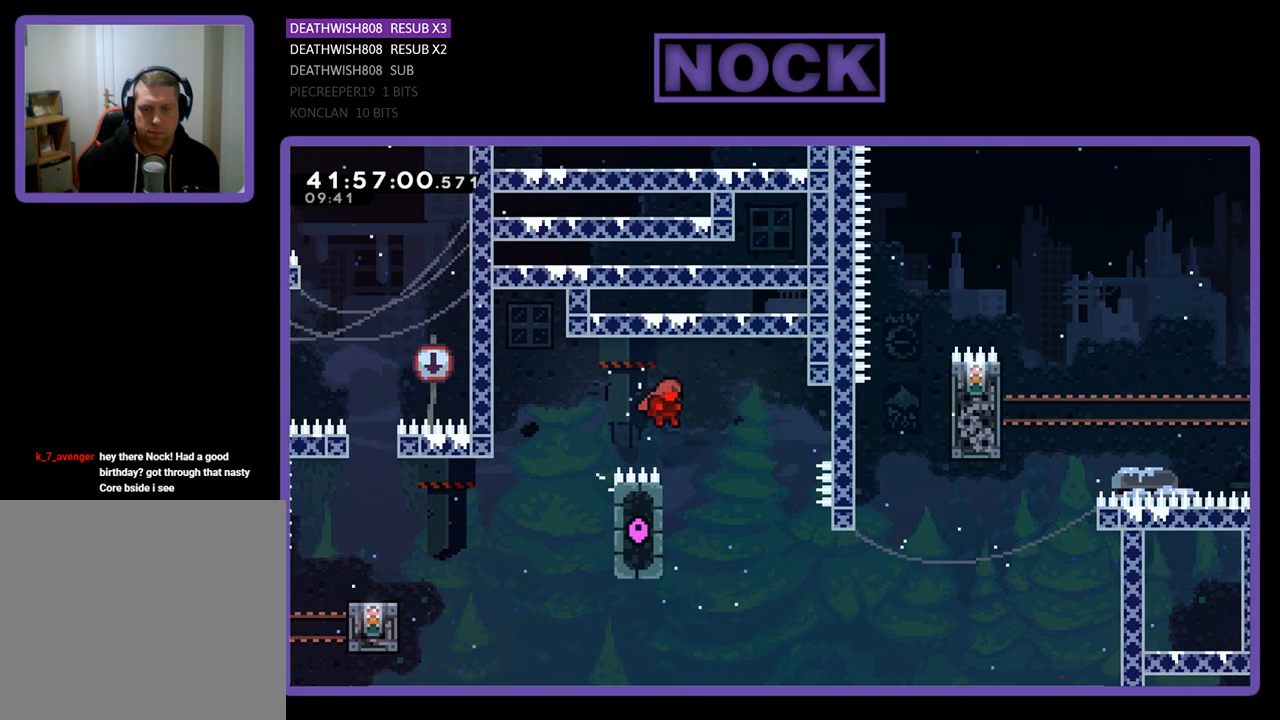
{"buttons": ["CIRCLE", "R2", "DPAD_UP", "DPAD_RIGHT"], "left_stick": "center", "events": [[367, "DPAD_UP", "down"], [500, "CIRCLE", "down"]]}
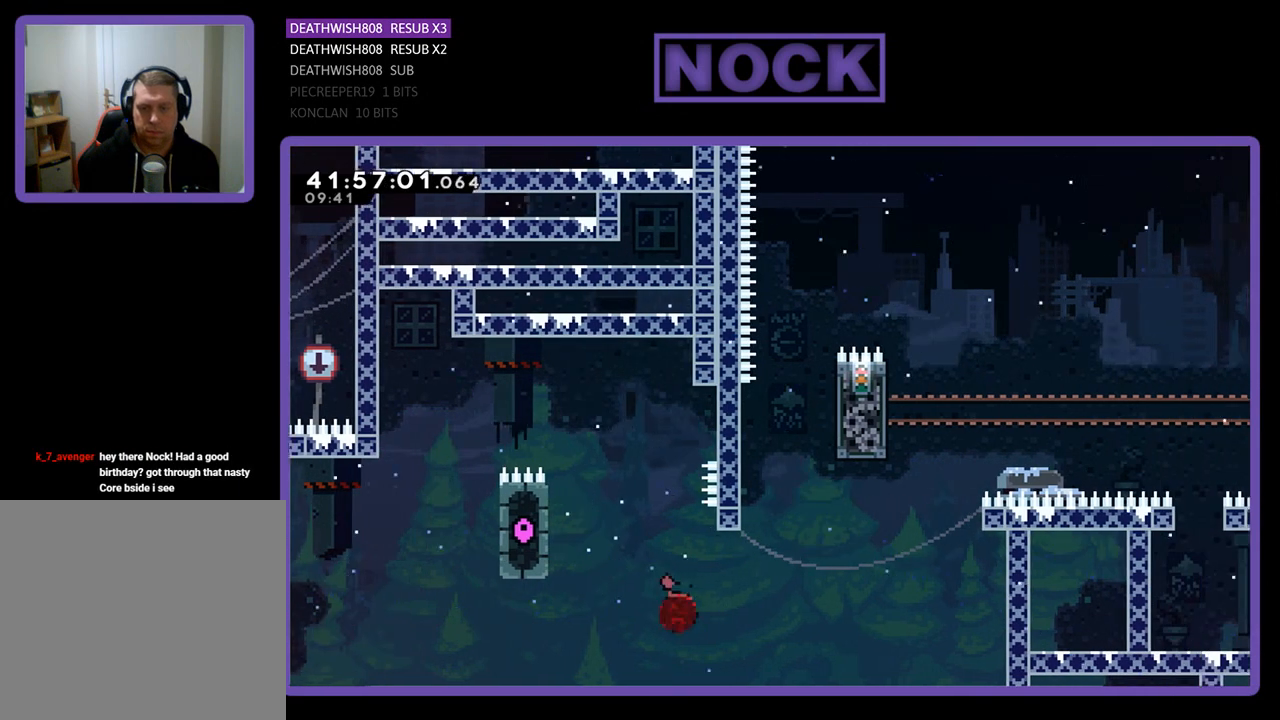
{"buttons": ["CIRCLE", "R2", "DPAD_UP", "DPAD_RIGHT"], "left_stick": "center", "events": []}
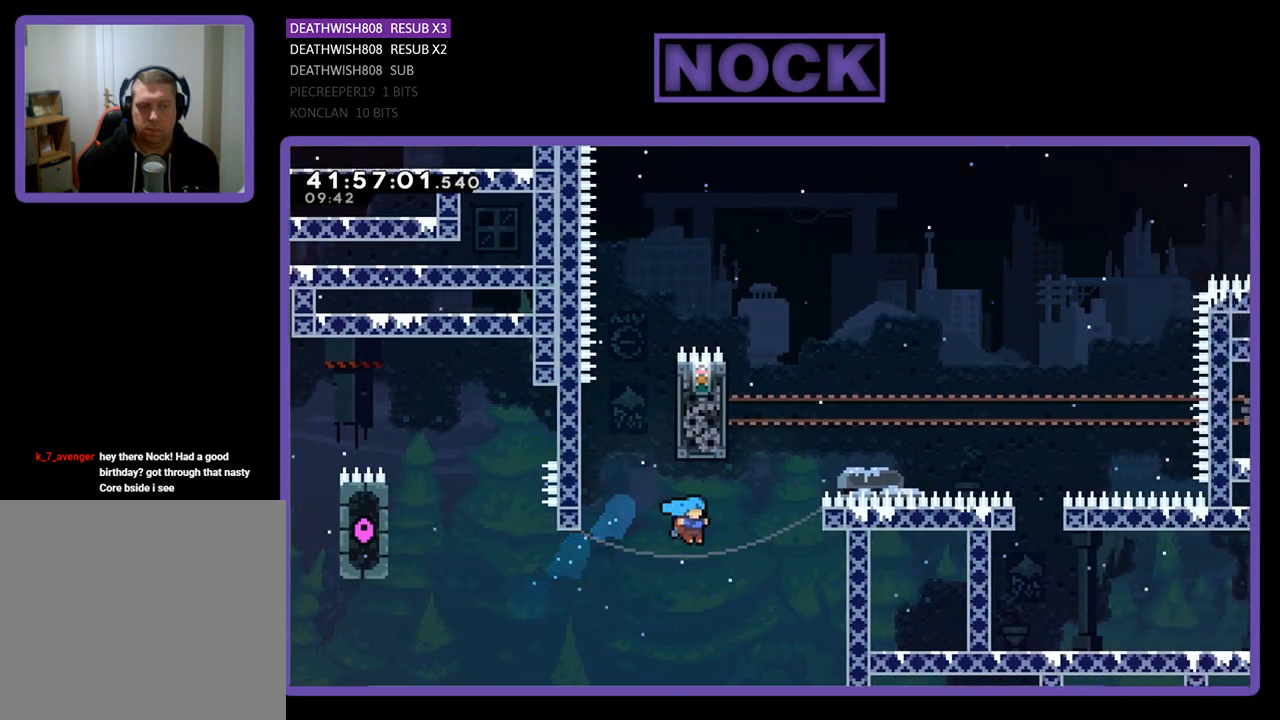
{"buttons": ["CIRCLE", "R2", "DPAD_UP", "DPAD_RIGHT"], "left_stick": "center", "events": []}
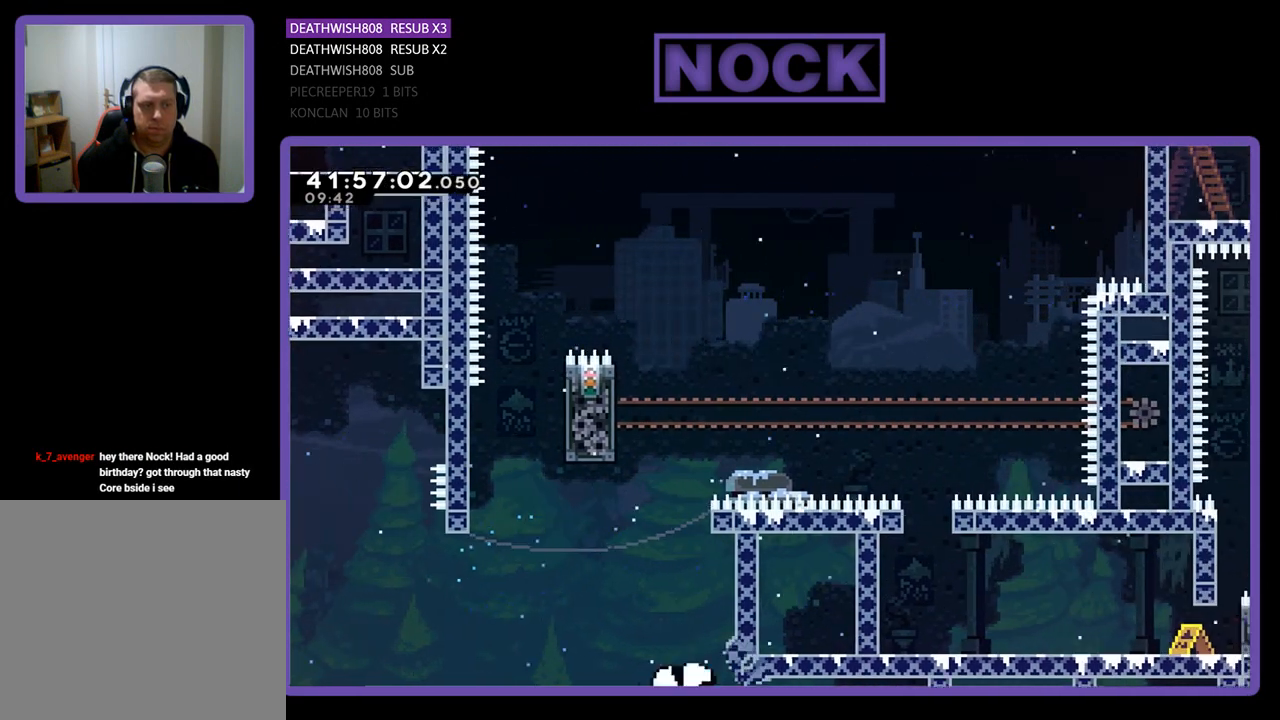
{"buttons": [], "left_stick": "center", "events": [[200, "CIRCLE", "up"], [267, "DPAD_RIGHT", "up"], [367, "DPAD_UP", "up"], [367, "R2", "up"]]}
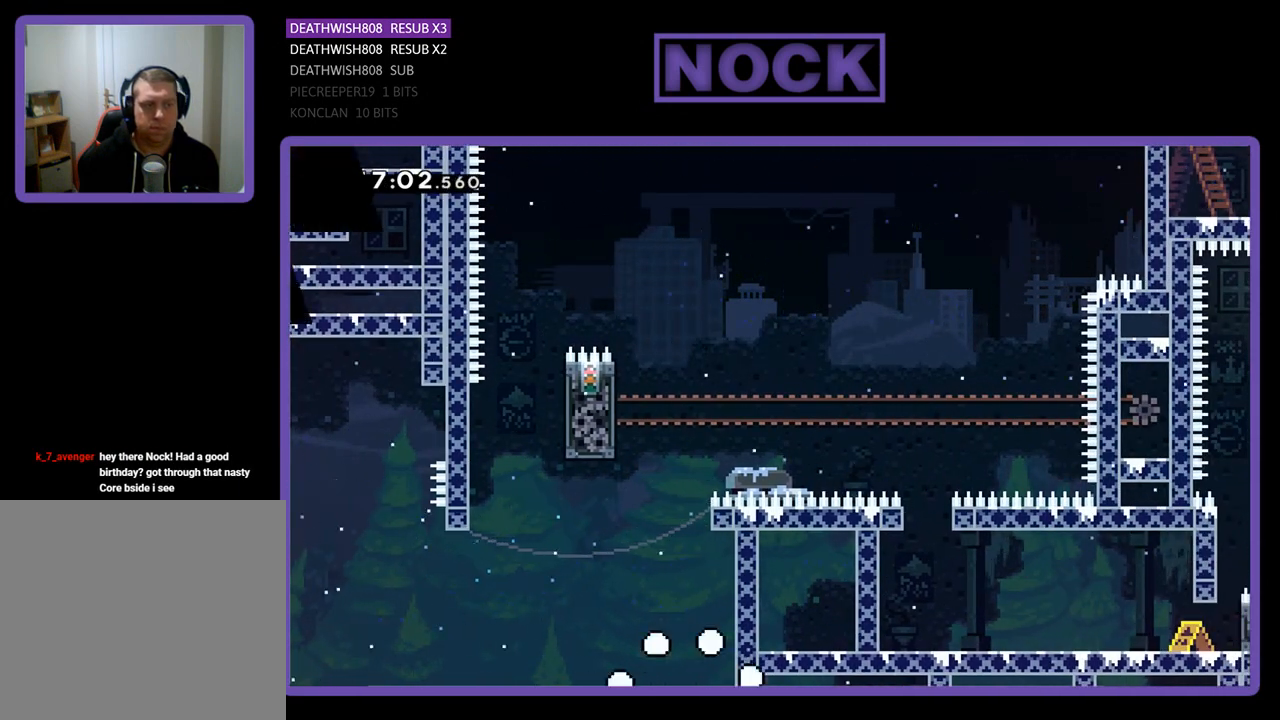
{"buttons": [], "left_stick": "center", "events": []}
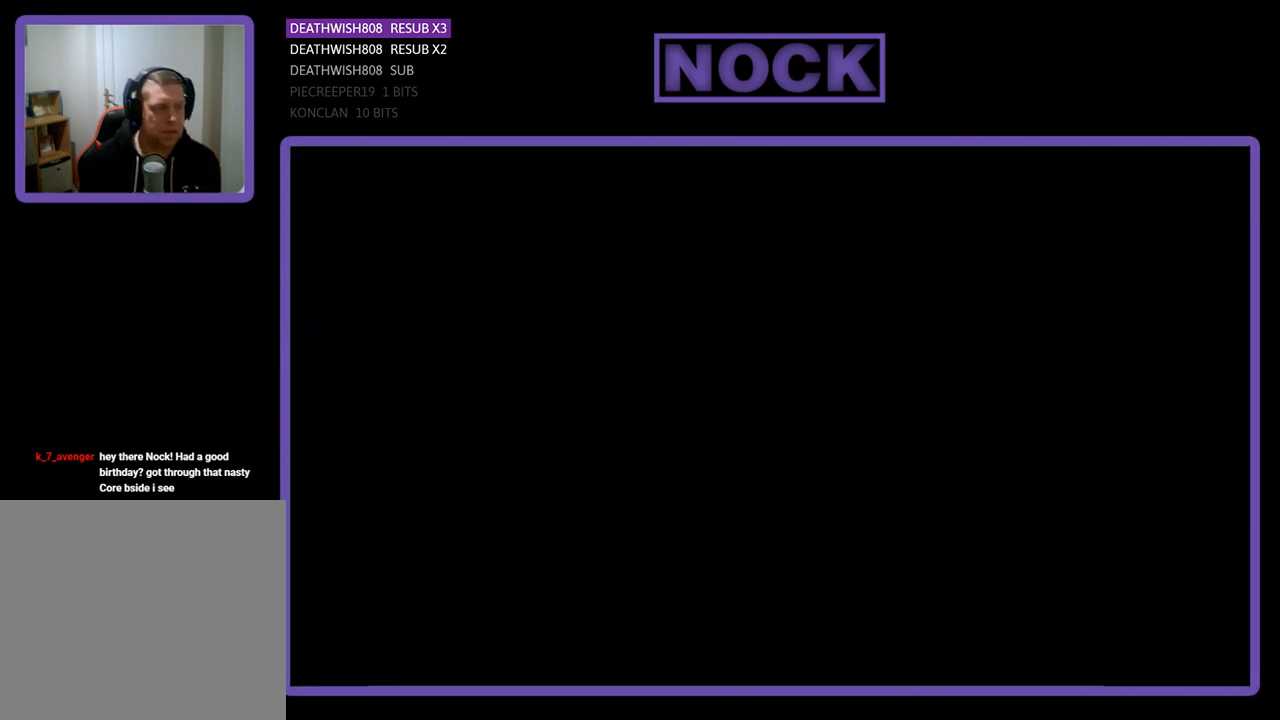
{"buttons": [], "left_stick": "center", "events": []}
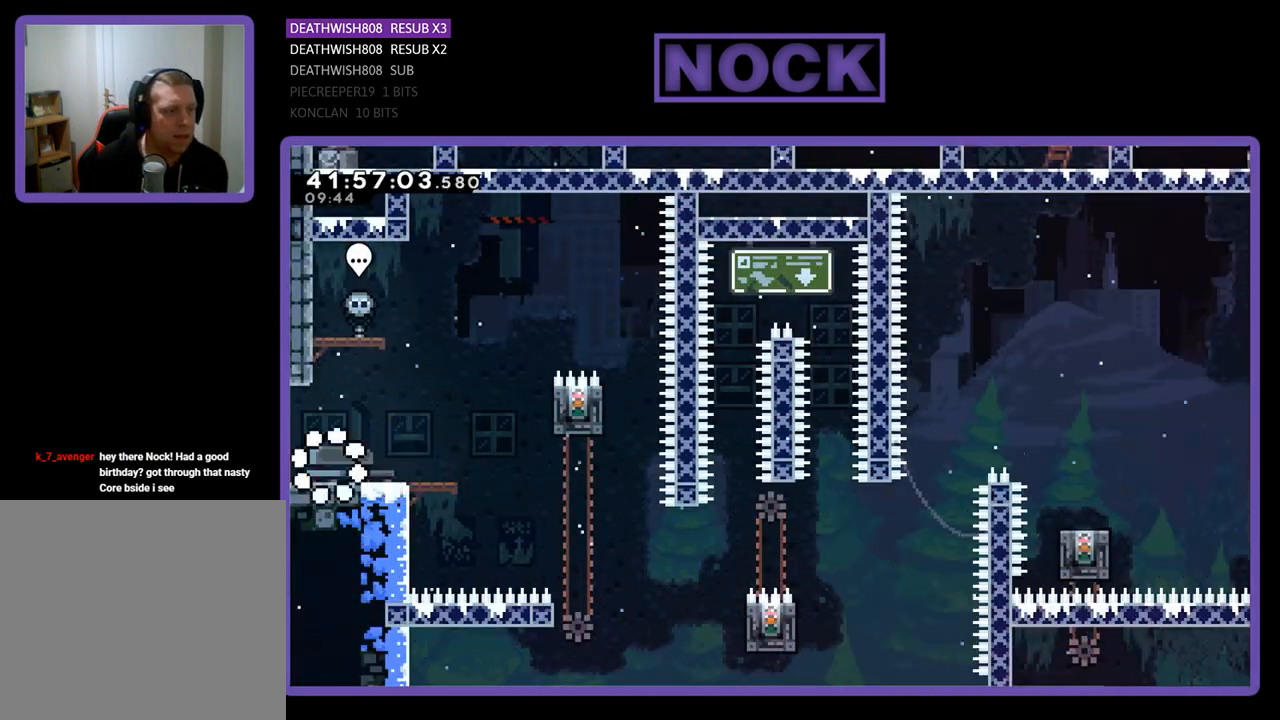
{"buttons": ["R2"], "left_stick": "center", "events": [[400, "R2", "down"]]}
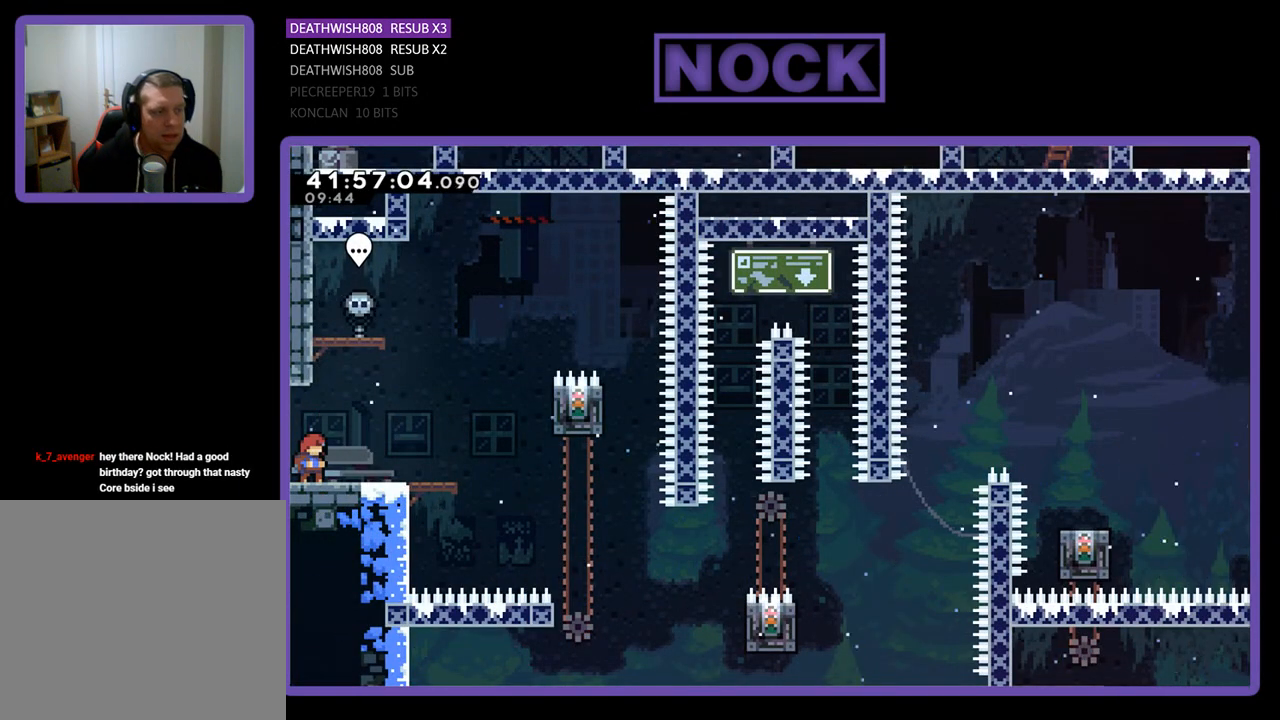
{"buttons": ["R2", "DPAD_RIGHT"], "left_stick": "center", "events": [[467, "DPAD_RIGHT", "down"]]}
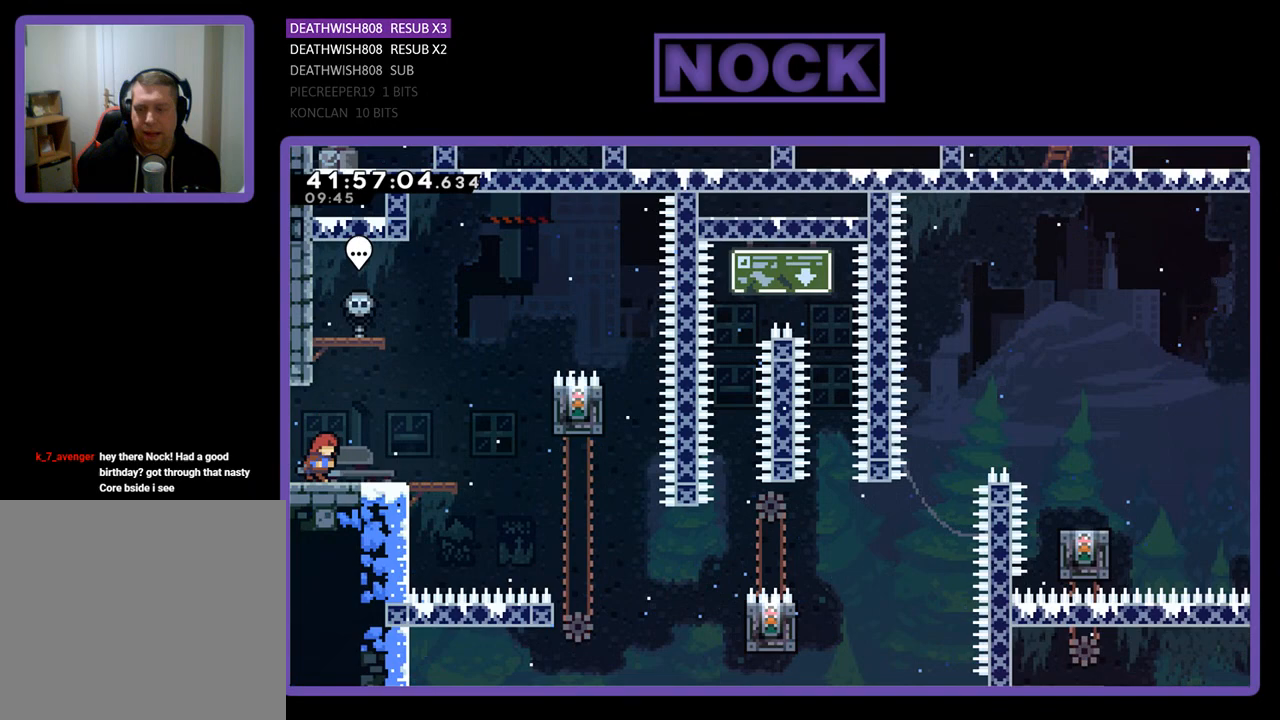
{"buttons": ["CROSS", "R2", "DPAD_RIGHT"], "left_stick": "center", "events": [[467, "CROSS", "down"]]}
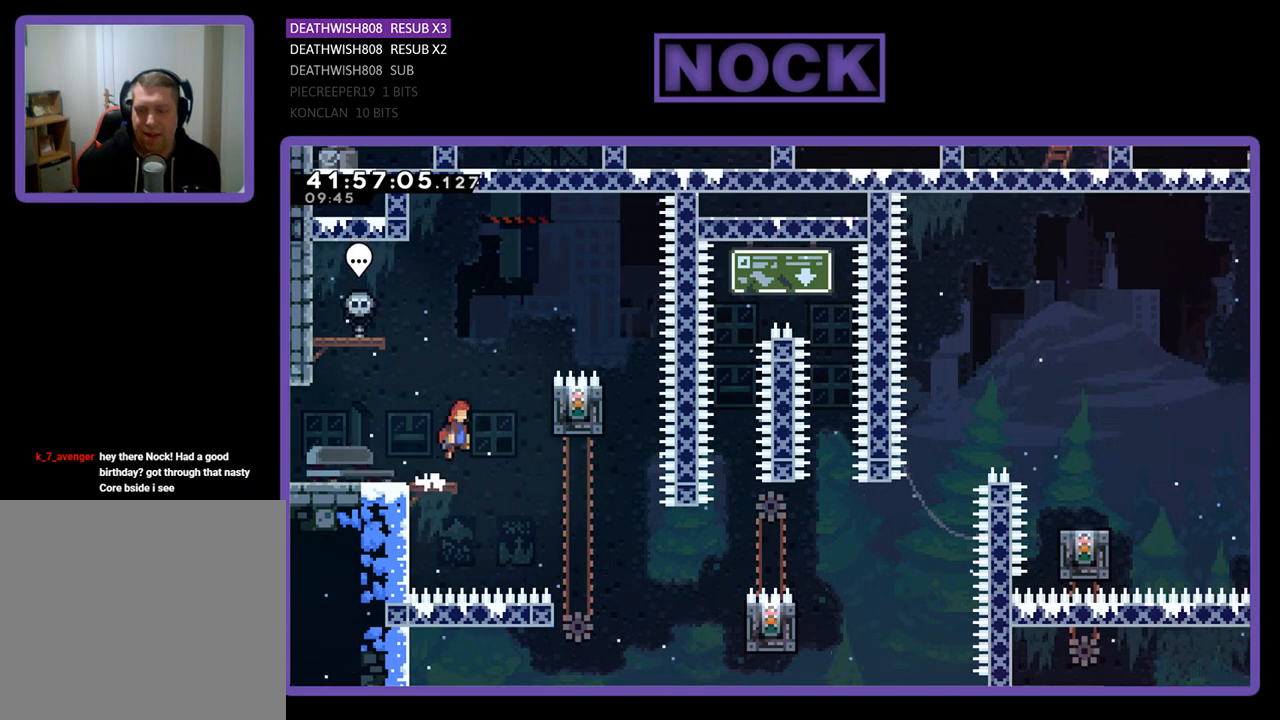
{"buttons": ["R2"], "left_stick": "center", "events": [[167, "CROSS", "up"], [433, "DPAD_RIGHT", "up"]]}
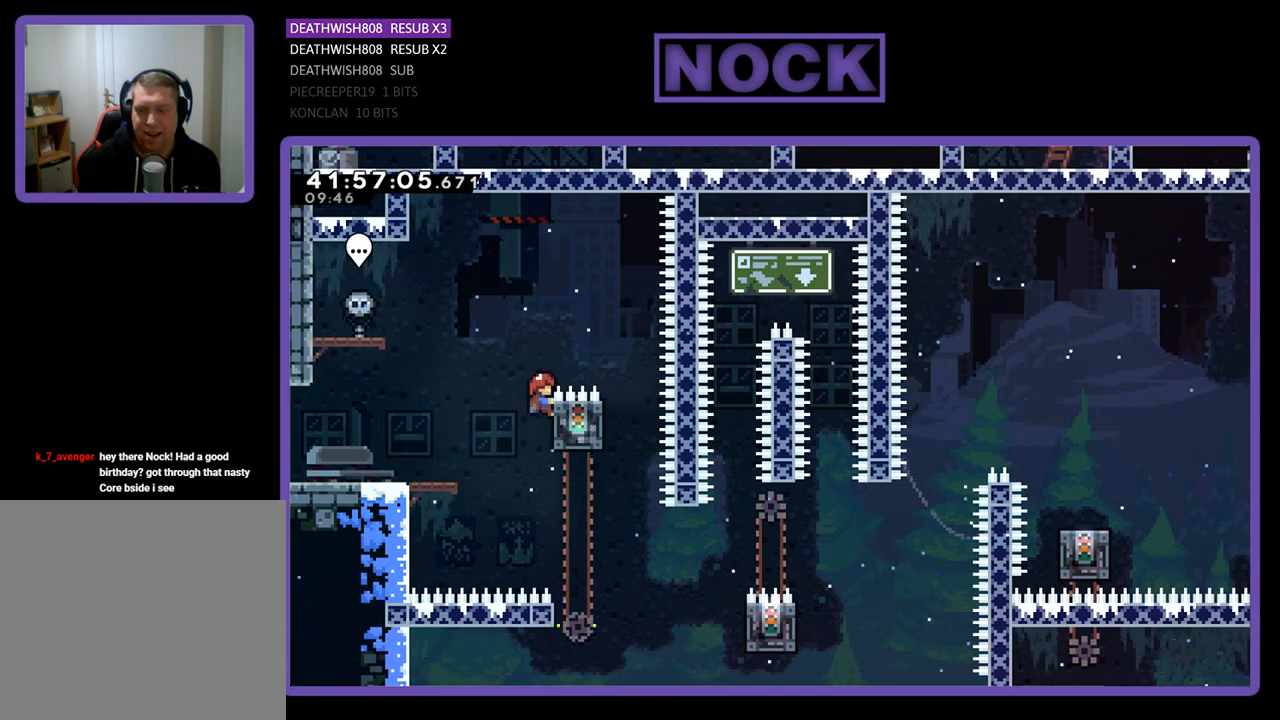
{"buttons": ["R2"], "left_stick": "center", "events": [[200, "CROSS", "down"], [233, "DPAD_RIGHT", "down"], [367, "CROSS", "up"], [467, "DPAD_RIGHT", "up"]]}
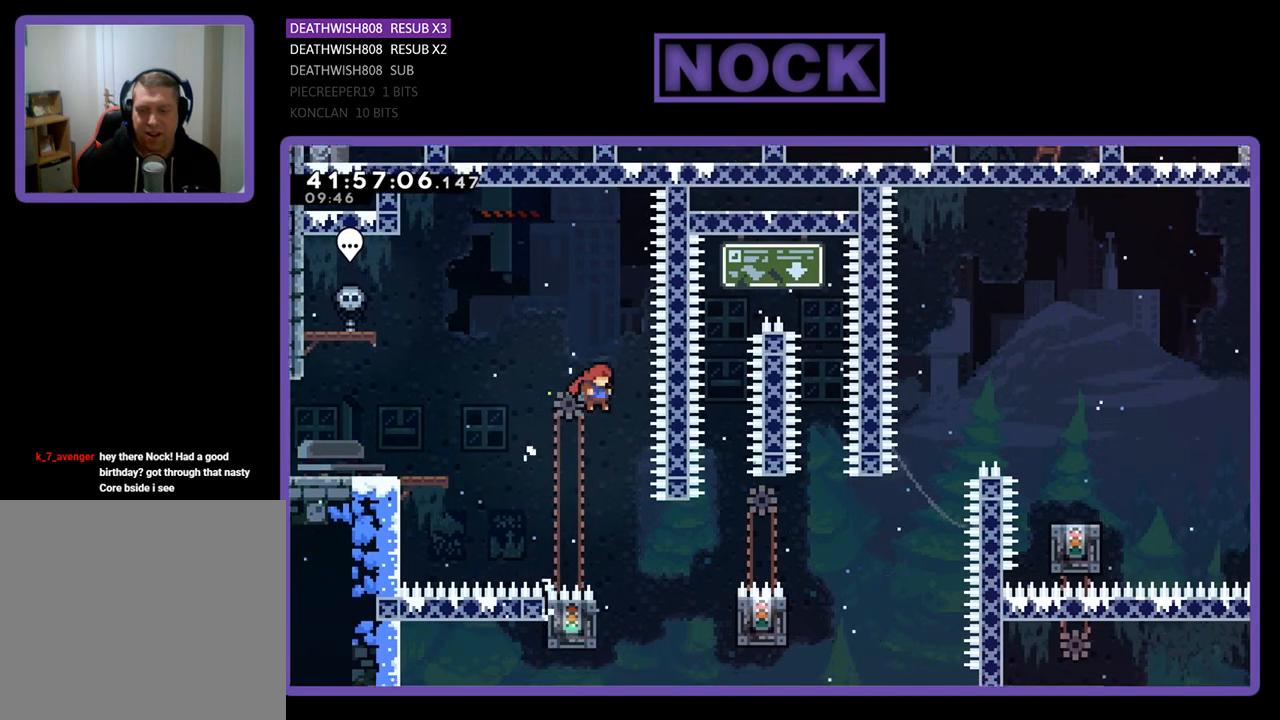
{"buttons": ["R2", "DPAD_LEFT"], "left_stick": "center", "events": [[200, "DPAD_RIGHT", "down"], [267, "DPAD_RIGHT", "up"], [467, "DPAD_LEFT", "down"]]}
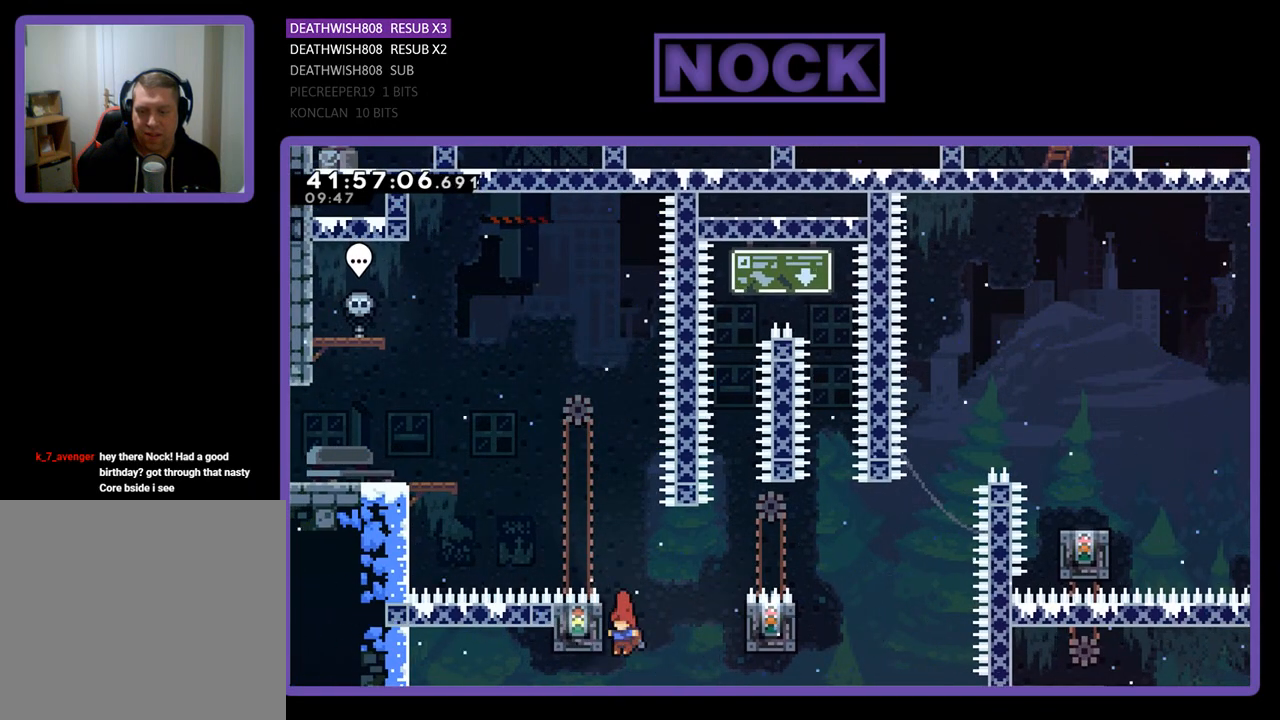
{"buttons": ["R2", "DPAD_RIGHT"], "left_stick": "center", "events": [[267, "DPAD_LEFT", "up"], [400, "DPAD_RIGHT", "down"]]}
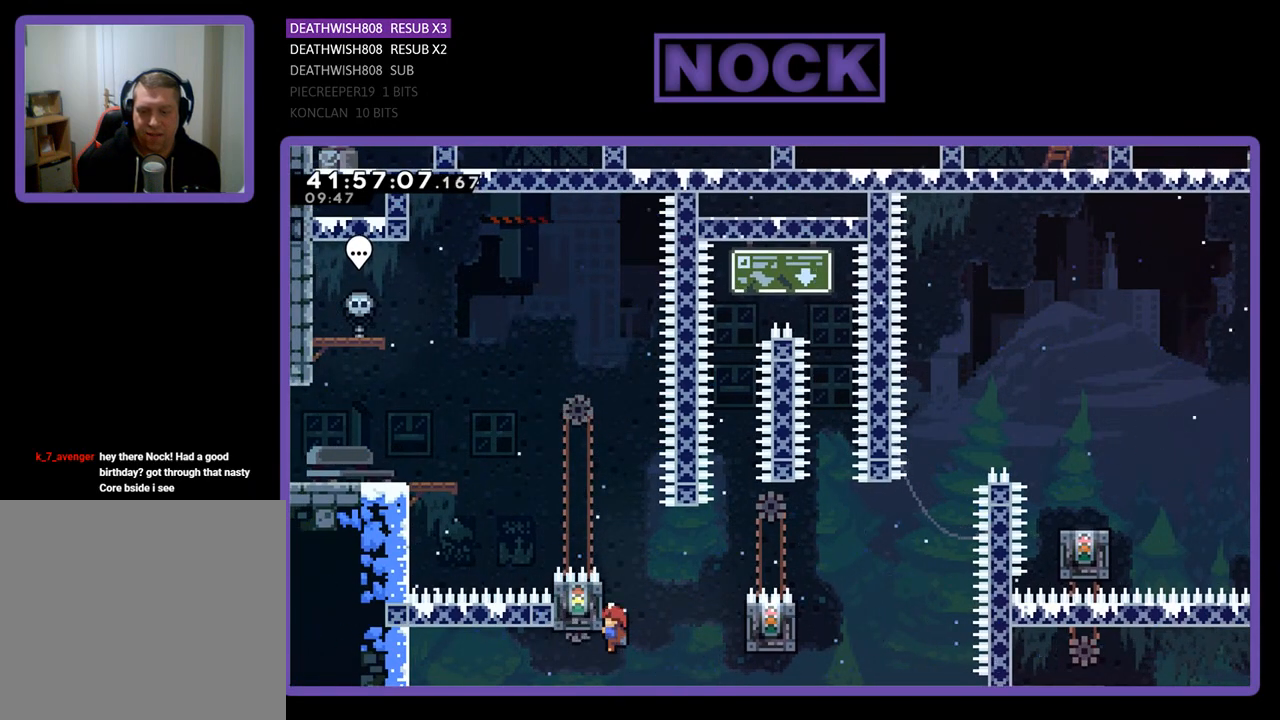
{"buttons": ["R2"], "left_stick": "center", "events": [[67, "CROSS", "down"], [200, "CROSS", "up"], [467, "DPAD_RIGHT", "up"]]}